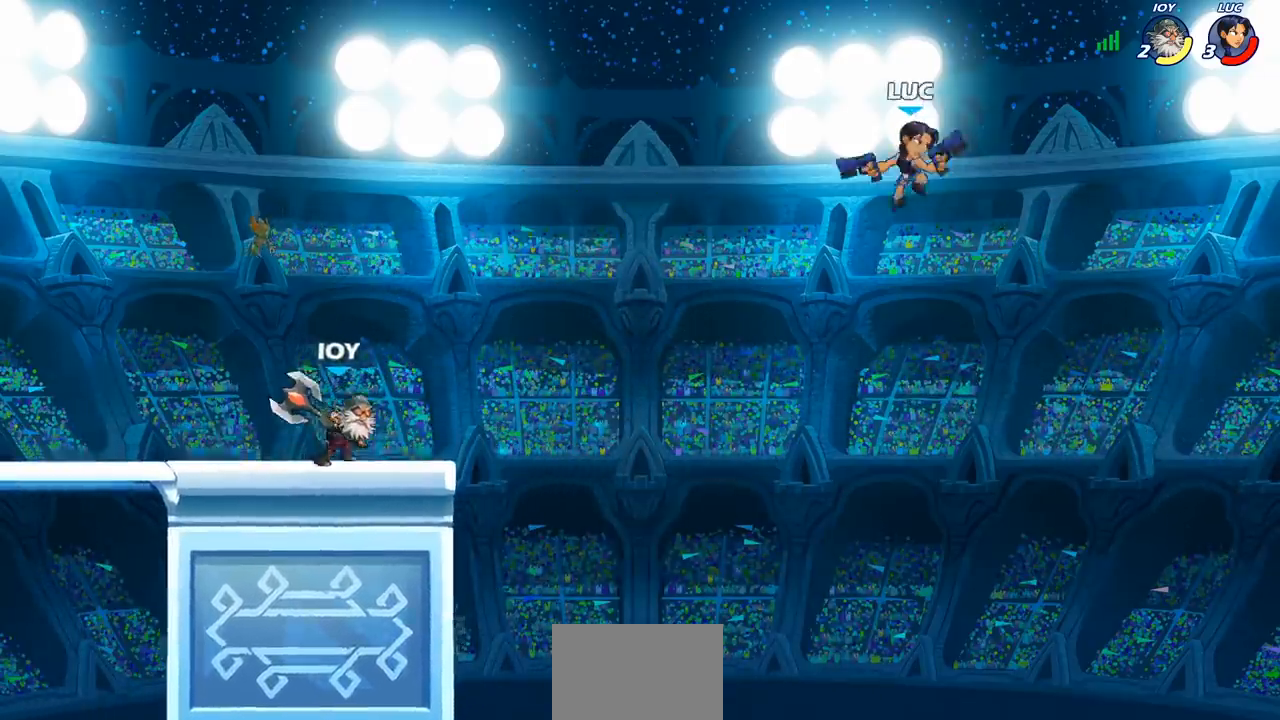
Gameplay with a controller (PlayStation layout); each line is a JSON object with the inputs held at the frame after it (dt_ms = milliseconds from this image to that frame). "events" lists button and stick changes between this image and that frame as [ms after this image, input, new state], when the widget could be followed in between.
{"dt_ms": 500, "buttons": ["SQUARE"], "left_stick": "left", "right_stick": "center", "events": [[183, "left_stick", "right"], [383, "left_stick", "left"], [417, "SQUARE", "down"]]}
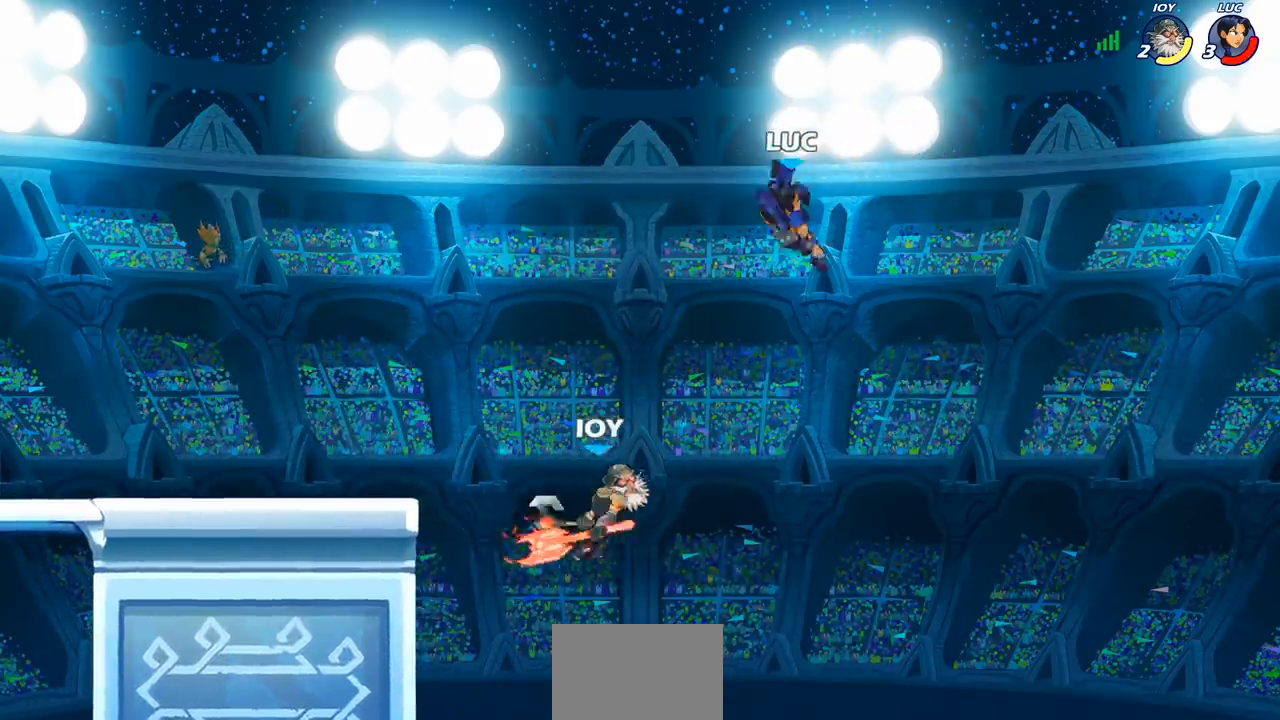
{"dt_ms": 500, "buttons": [], "left_stick": "left", "right_stick": "center", "events": [[17, "SQUARE", "up"]]}
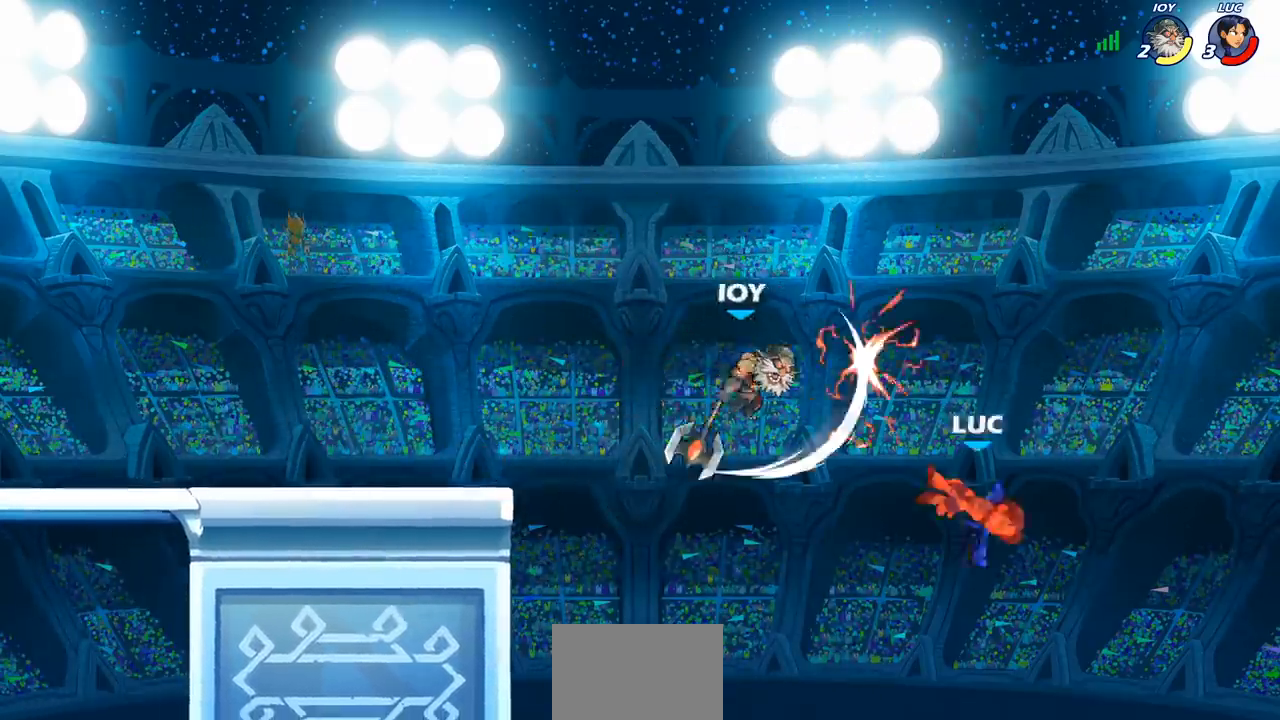
{"dt_ms": 500, "buttons": [], "left_stick": "center", "right_stick": "center", "events": [[183, "left_stick", "center"]]}
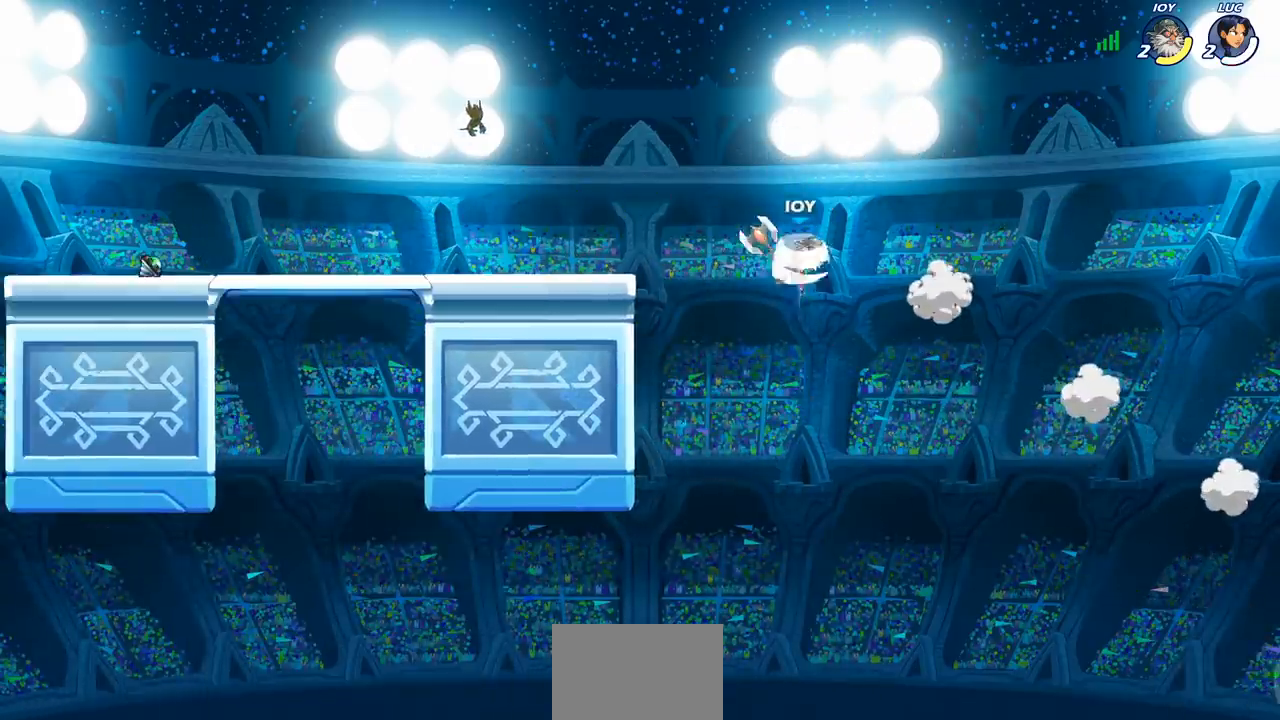
{"dt_ms": 500, "buttons": [], "left_stick": "center", "right_stick": "center", "events": []}
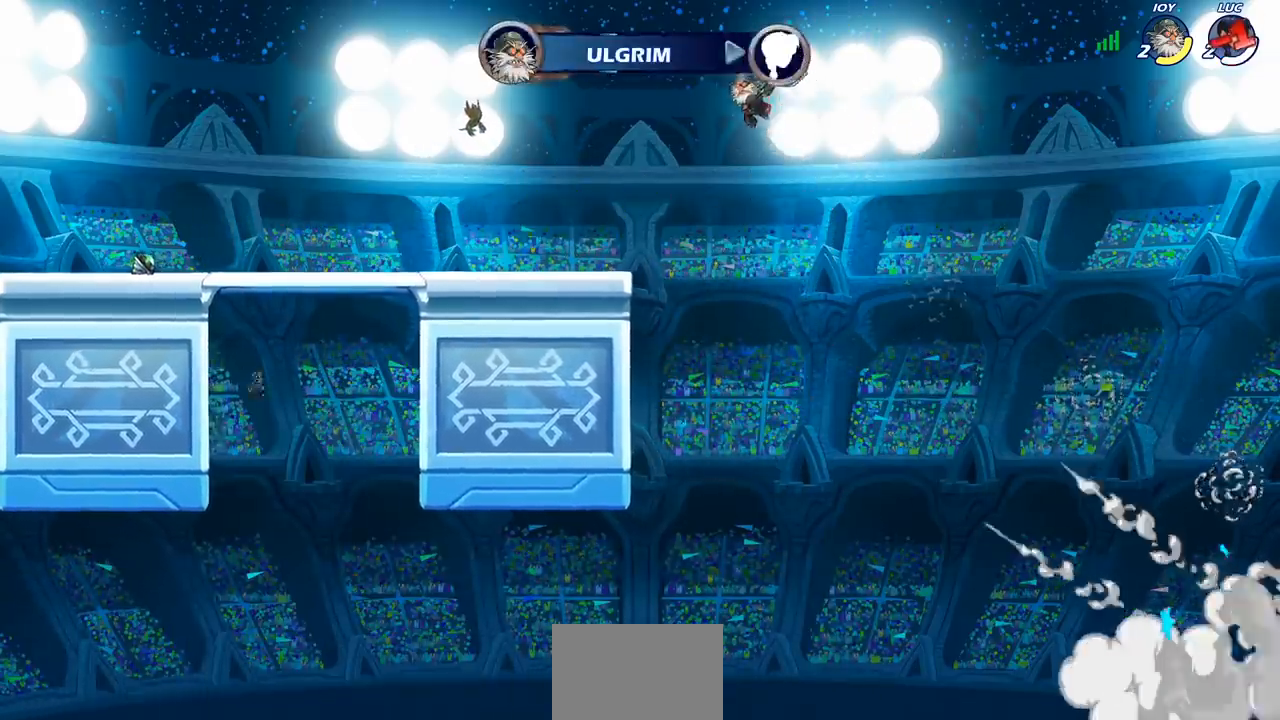
{"dt_ms": 500, "buttons": [], "left_stick": "center", "right_stick": "center", "events": []}
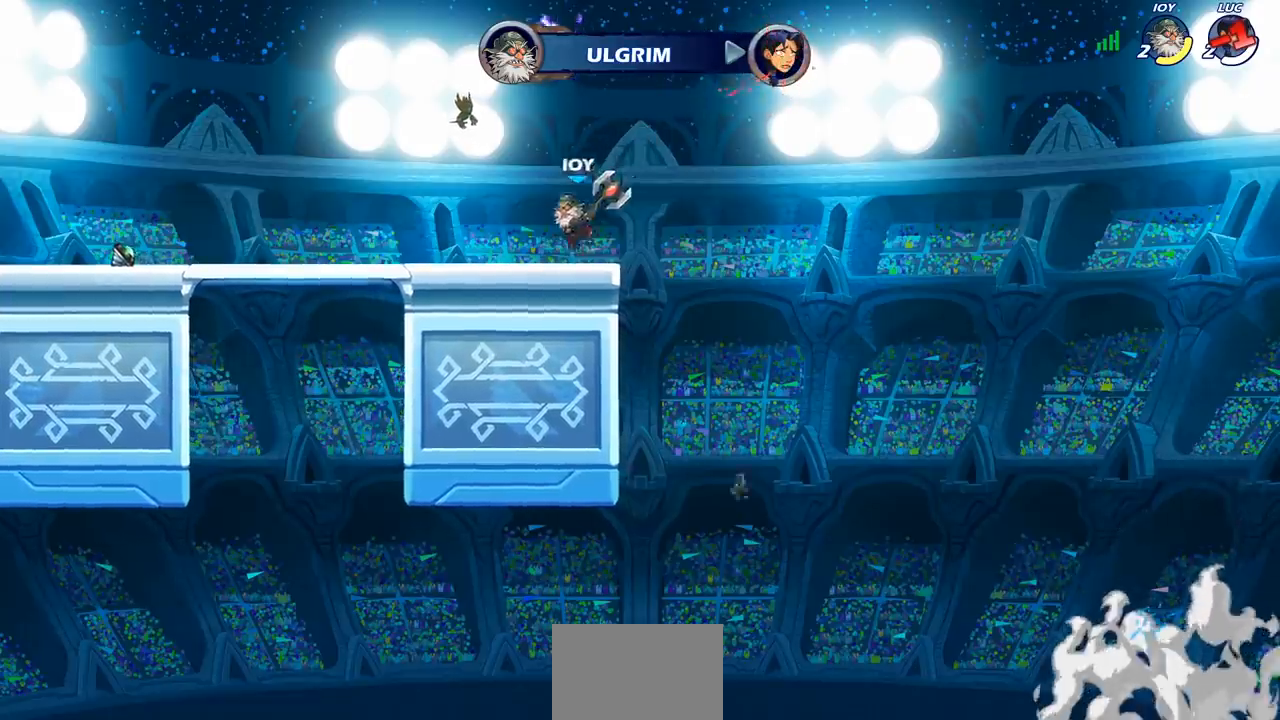
{"dt_ms": 500, "buttons": [], "left_stick": "center", "right_stick": "center", "events": []}
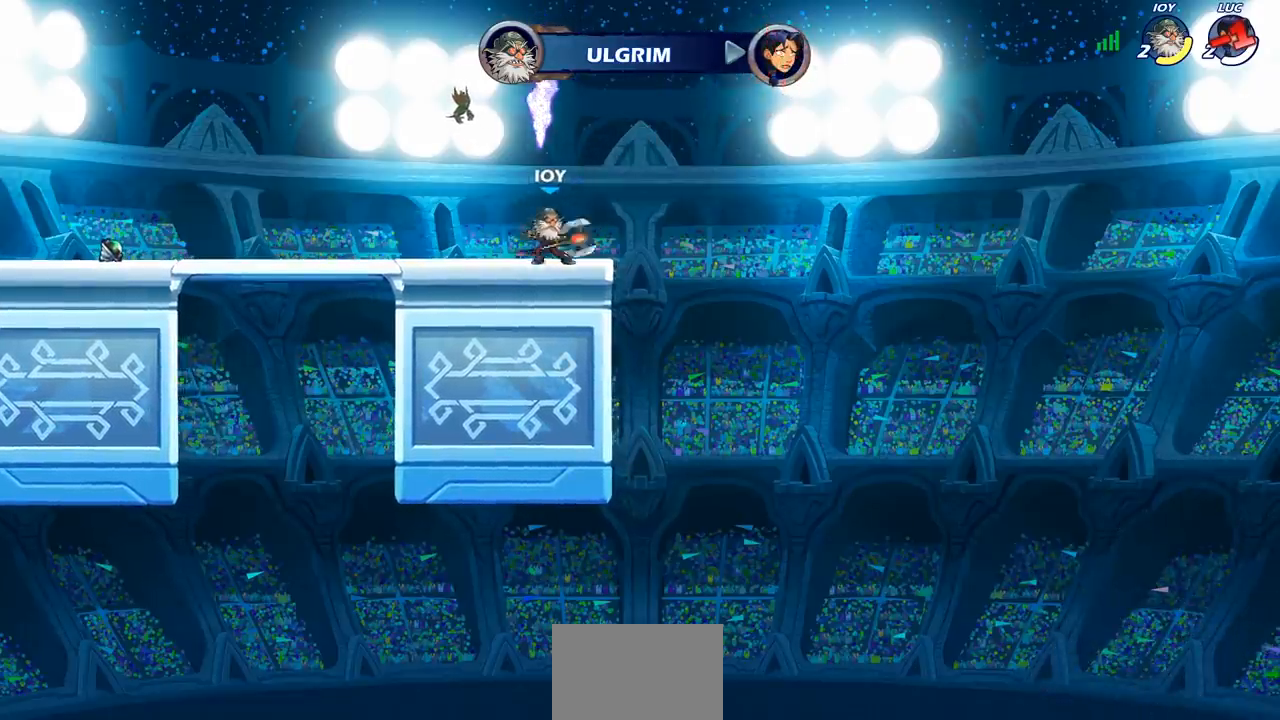
{"dt_ms": 500, "buttons": [], "left_stick": "center", "right_stick": "center", "events": []}
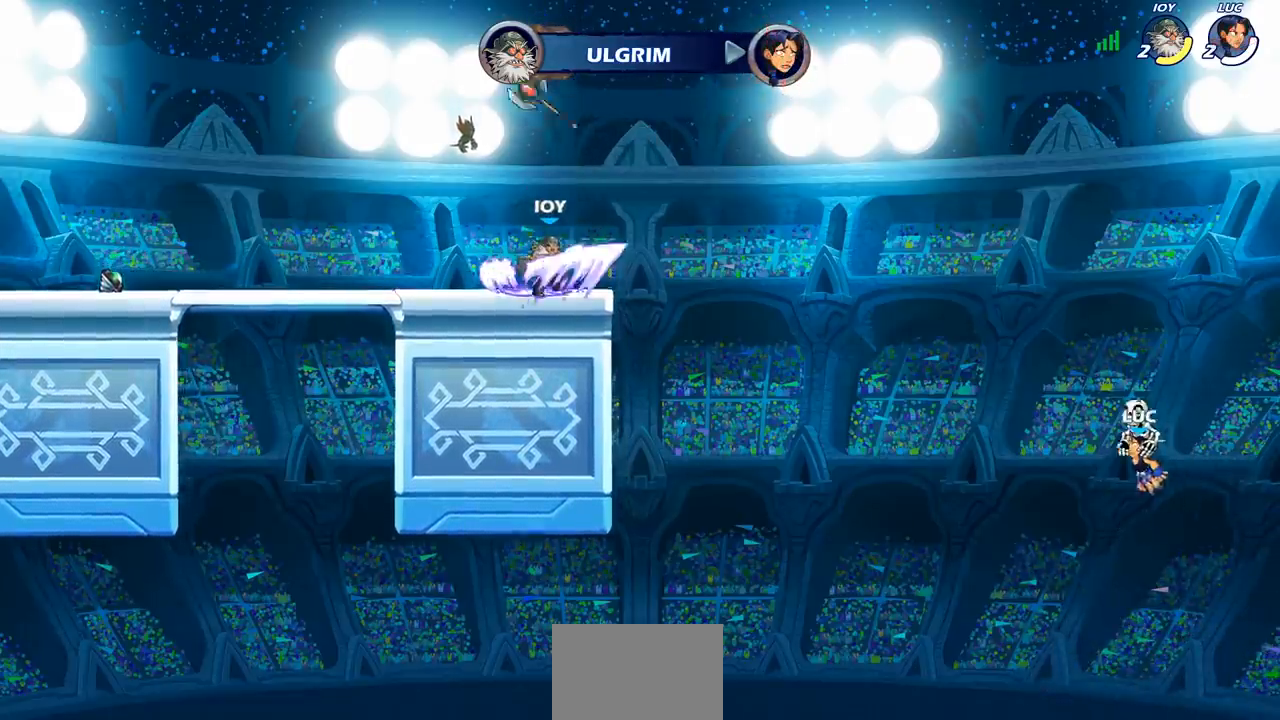
{"dt_ms": 500, "buttons": [], "left_stick": "center", "right_stick": "center", "events": []}
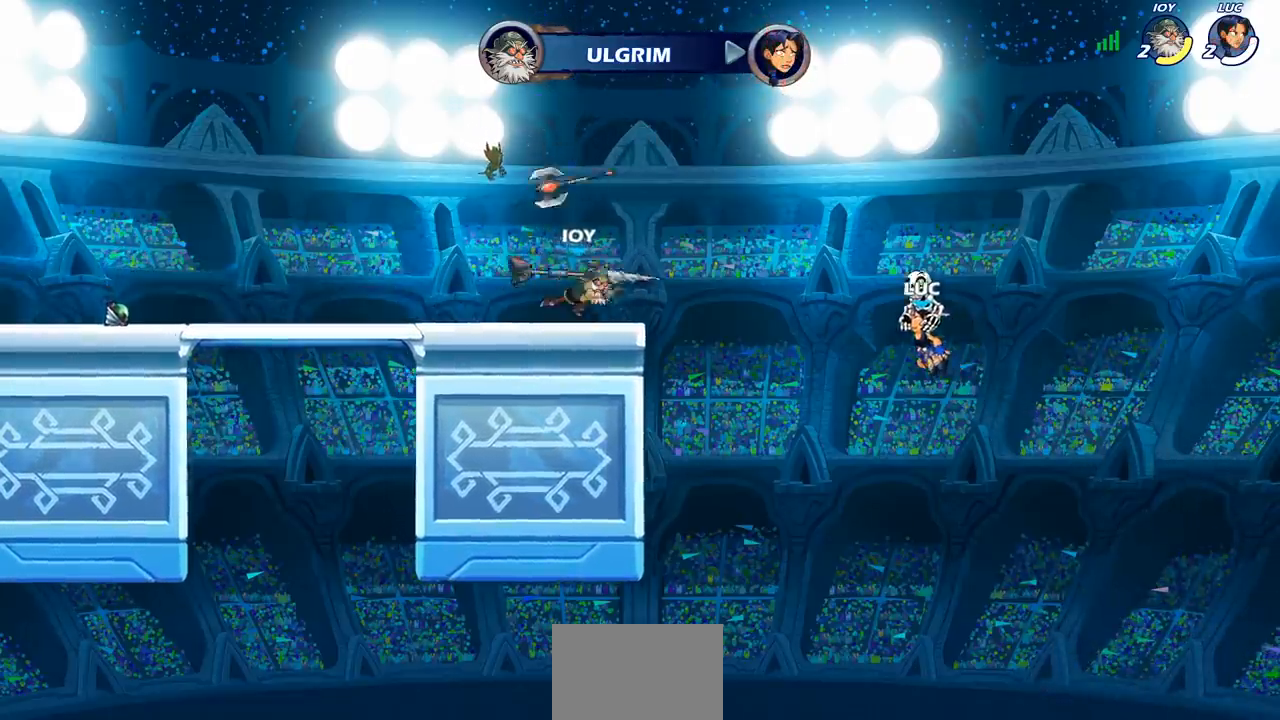
{"dt_ms": 500, "buttons": [], "left_stick": "center", "right_stick": "center", "events": []}
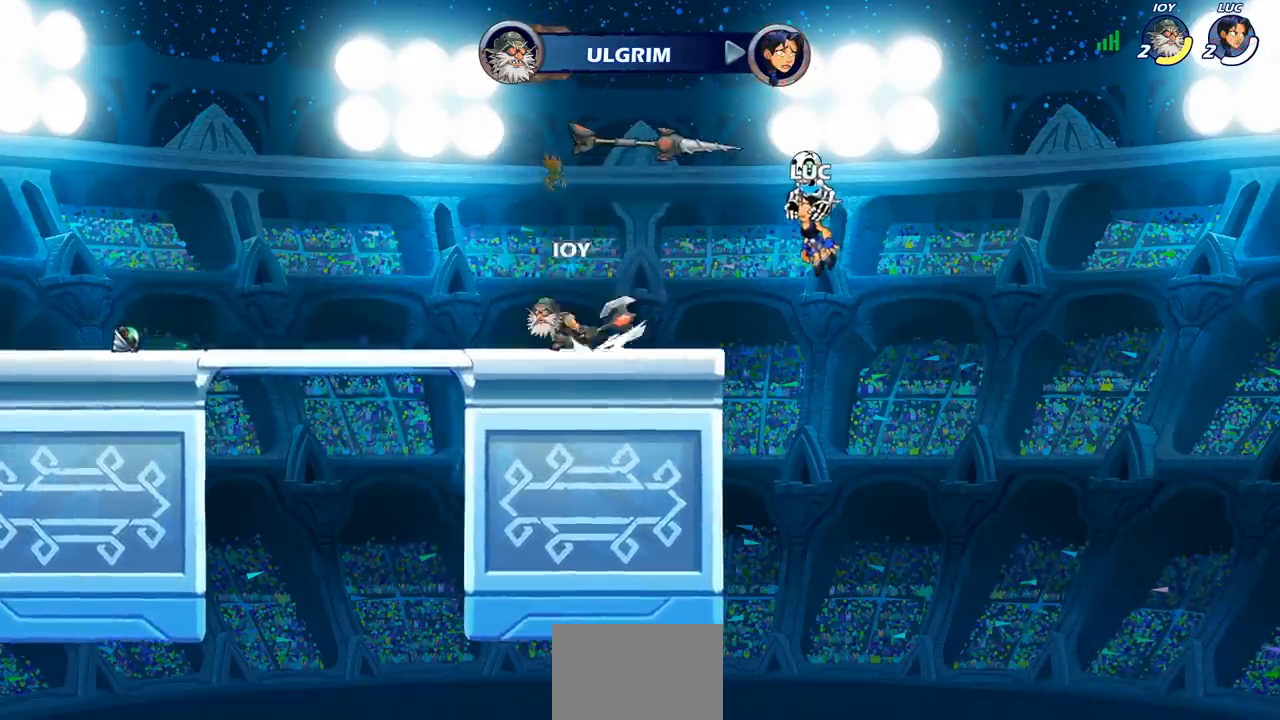
{"dt_ms": 500, "buttons": ["SELECT"], "left_stick": "center", "right_stick": "center", "events": [[167, "SELECT", "down"]]}
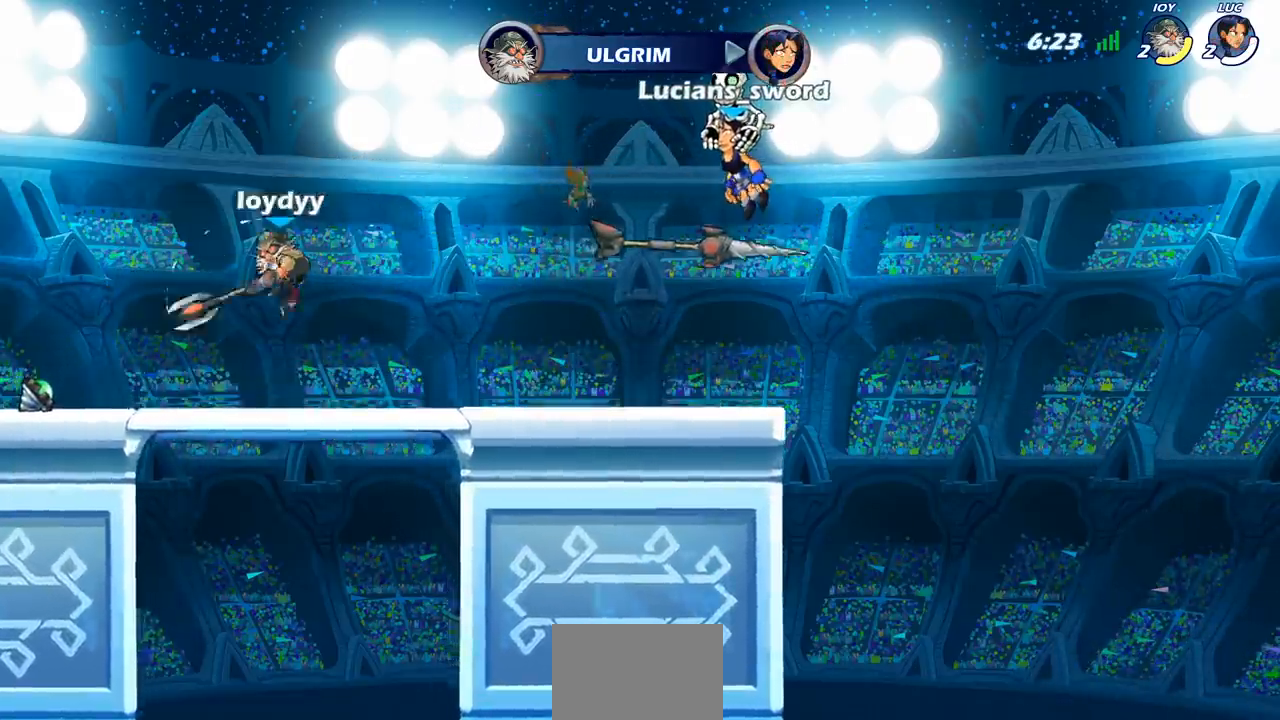
{"dt_ms": 500, "buttons": [], "left_stick": "center", "right_stick": "center", "events": [[400, "SELECT", "up"]]}
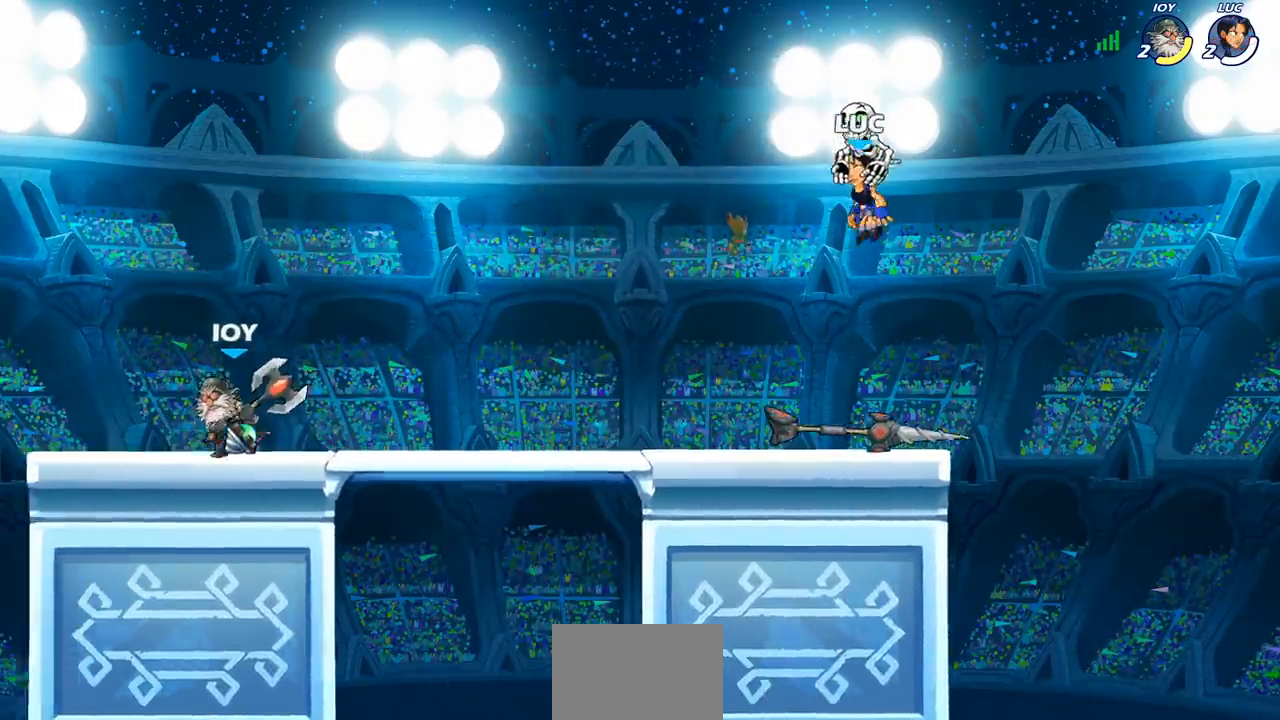
{"dt_ms": 500, "buttons": ["SELECT"], "left_stick": "center", "right_stick": "center", "events": [[117, "SELECT", "down"]]}
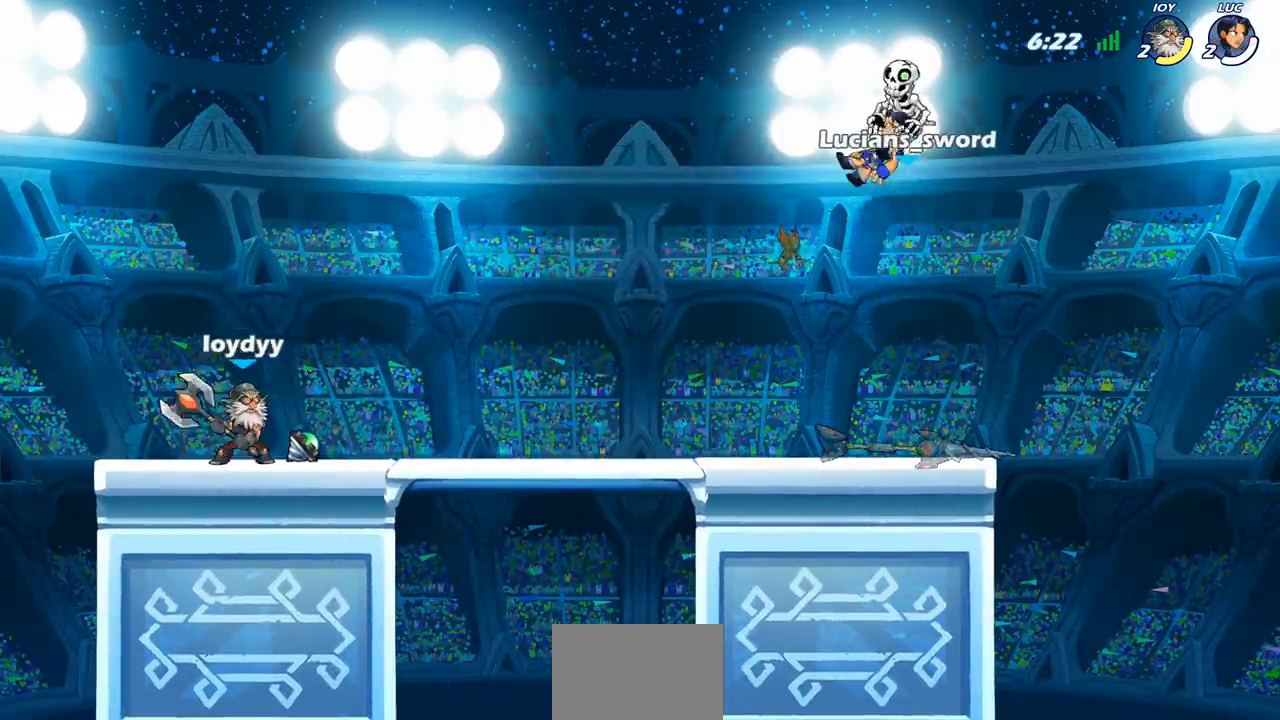
{"dt_ms": 500, "buttons": [], "left_stick": "center", "right_stick": "center", "events": [[33, "SELECT", "up"]]}
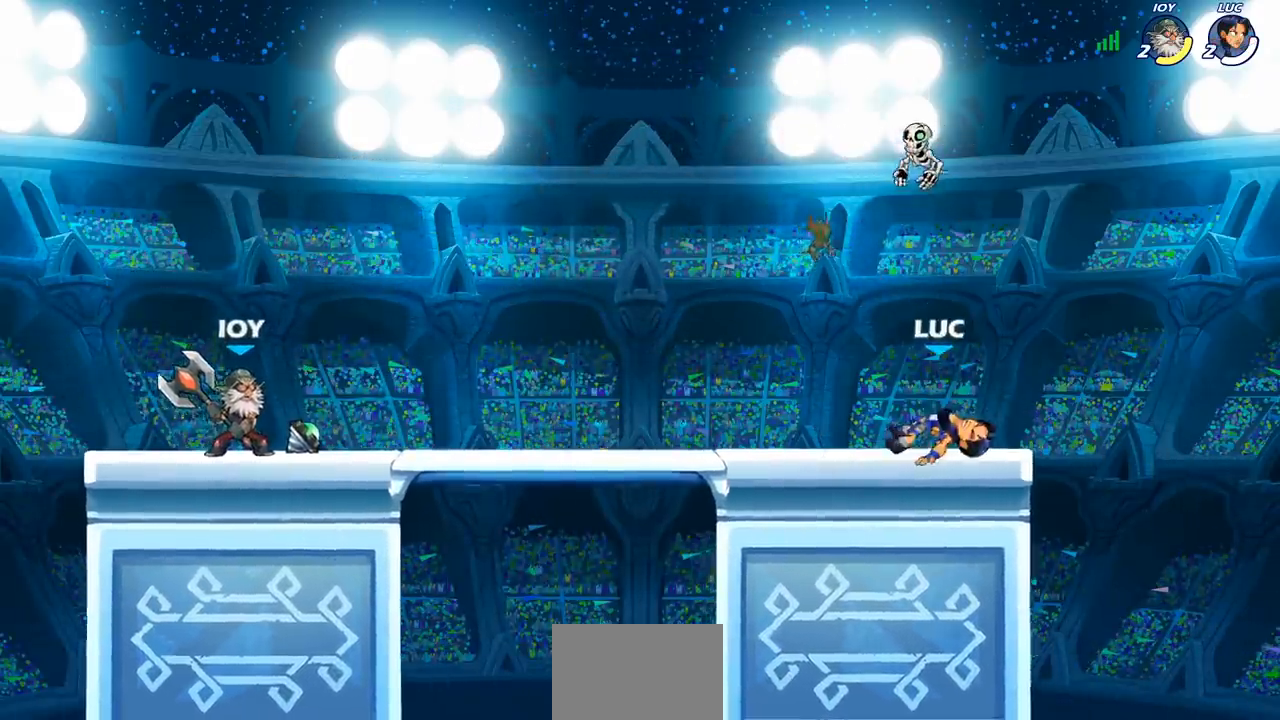
{"dt_ms": 1000, "buttons": [], "left_stick": "down-left", "right_stick": "center", "events": [[383, "left_stick", "left"], [500, "R1", "down"], [500, "R2", "down"], [517, "CROSS", "down"], [617, "CROSS", "up"], [633, "left_stick", "down-left"], [650, "R1", "up"], [650, "R2", "up"]]}
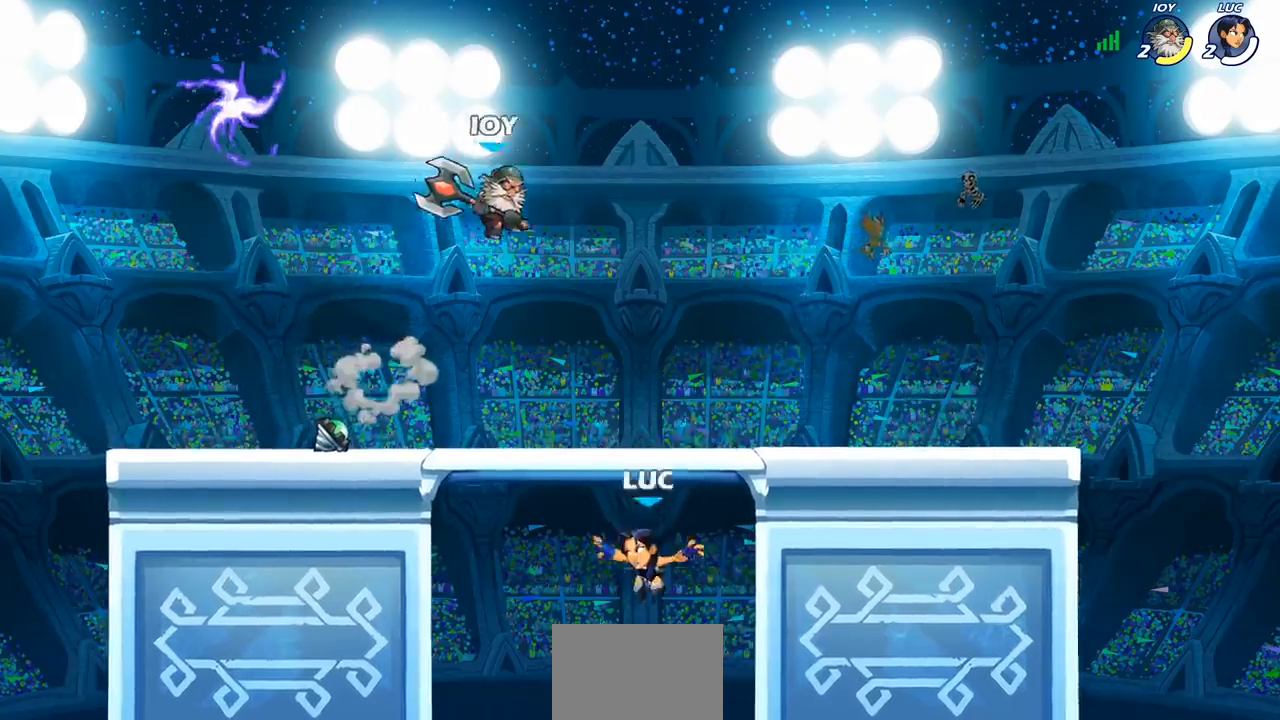
{"dt_ms": 500, "buttons": ["CROSS"], "left_stick": "right", "right_stick": "center", "events": [[83, "CROSS", "down"], [117, "left_stick", "left"], [183, "CROSS", "up"], [383, "CROSS", "down"], [417, "left_stick", "right"]]}
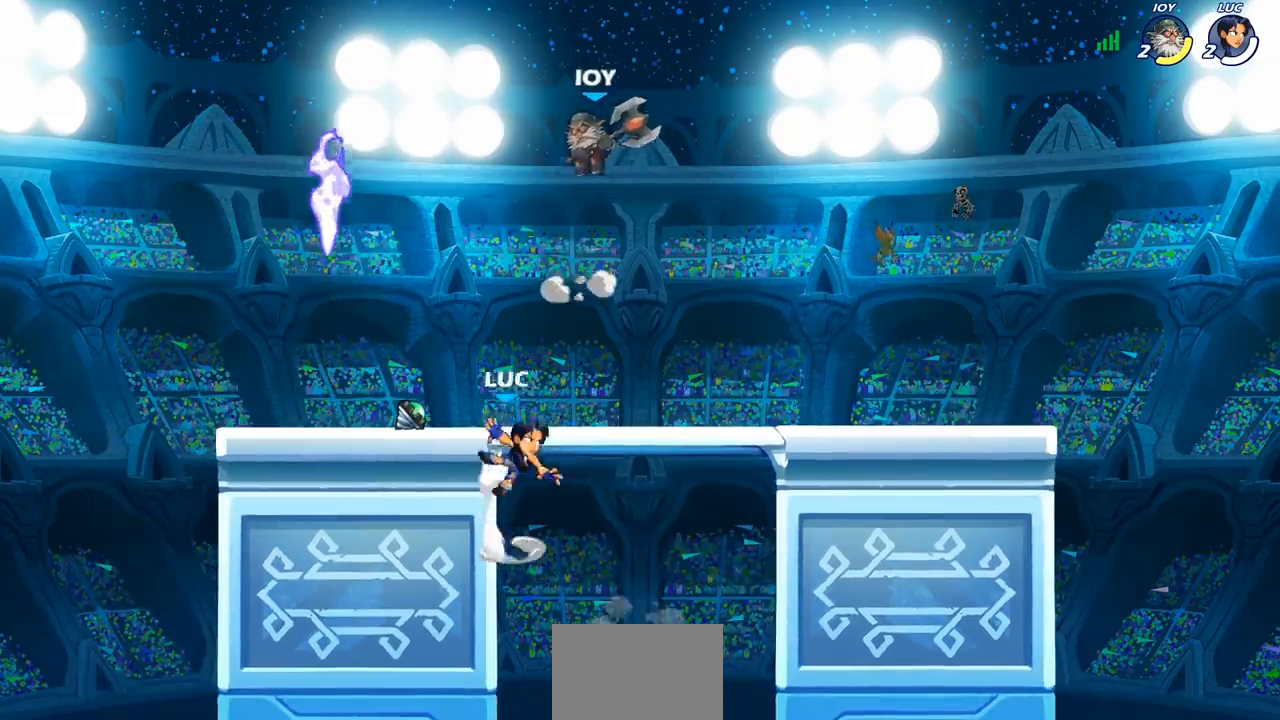
{"dt_ms": 500, "buttons": [], "left_stick": "down-left", "right_stick": "center", "events": [[17, "CROSS", "up"], [133, "CROSS", "down"], [200, "left_stick", "up"], [283, "CROSS", "up"], [300, "left_stick", "left"], [417, "left_stick", "down-left"]]}
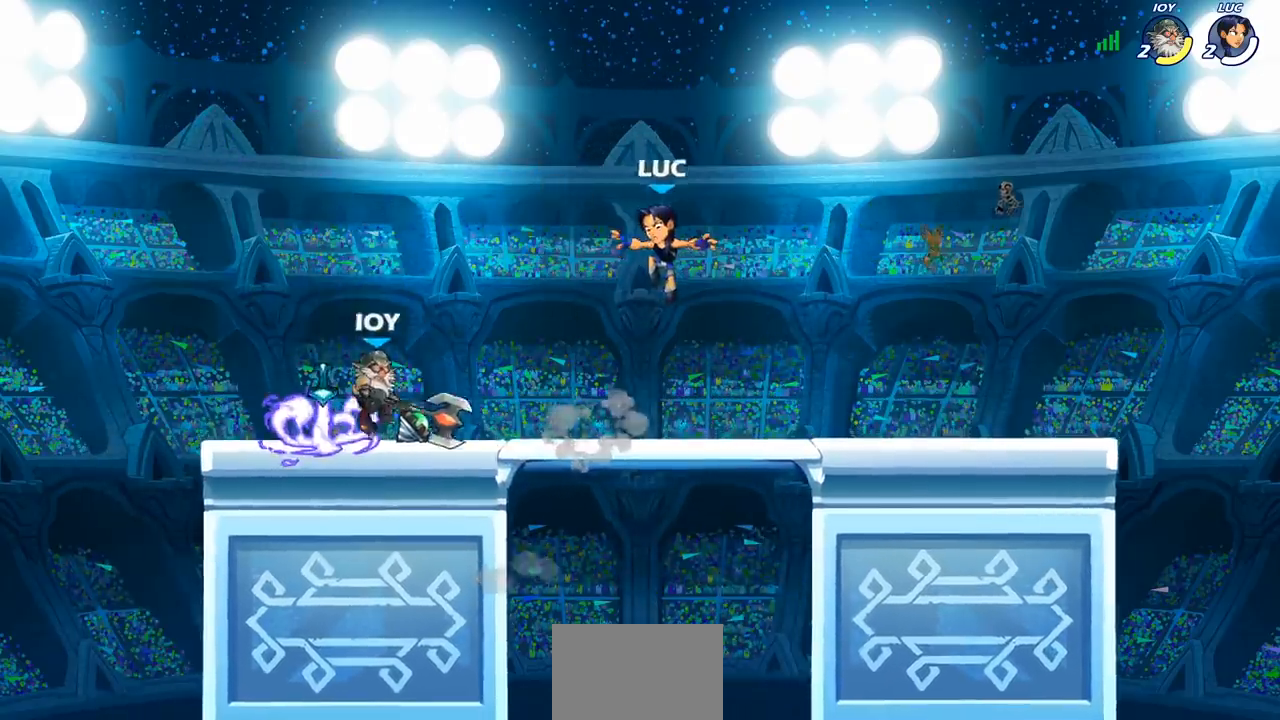
{"dt_ms": 500, "buttons": [], "left_stick": "left", "right_stick": "center", "events": [[67, "left_stick", "down-right"], [117, "left_stick", "right"], [350, "left_stick", "left"]]}
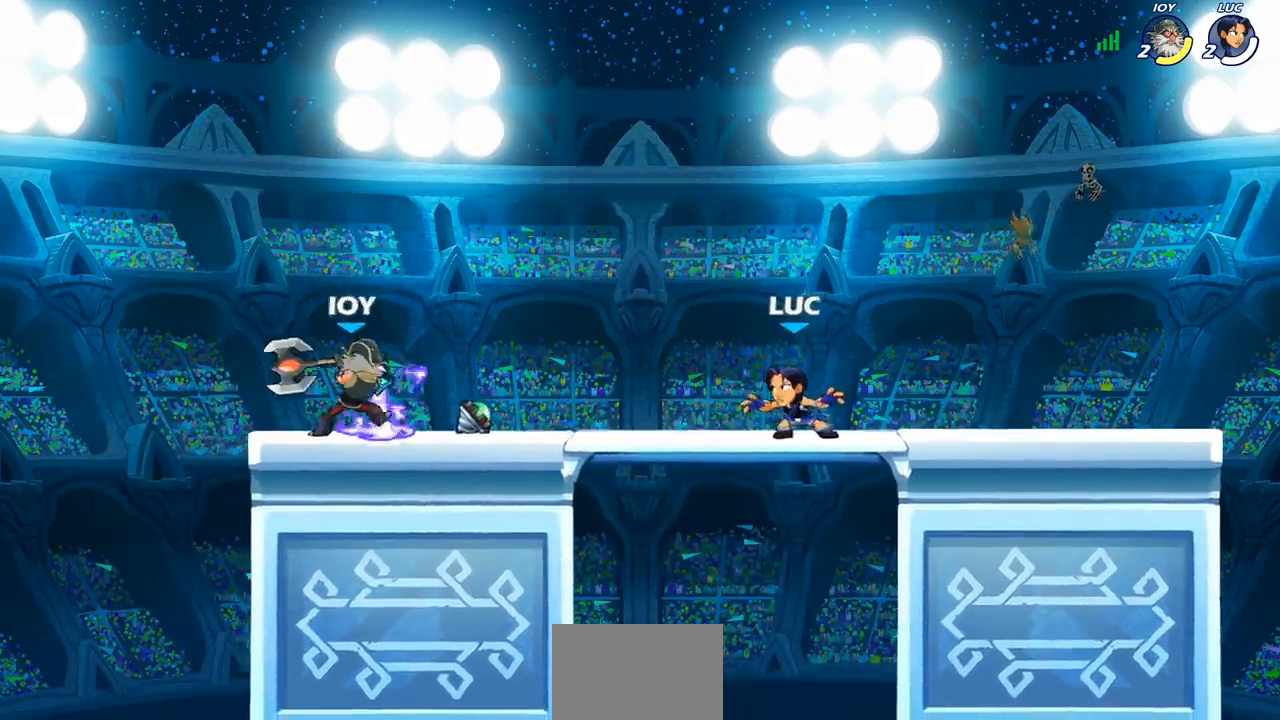
{"dt_ms": 1000, "buttons": ["R1"], "left_stick": "right", "right_stick": "center"}
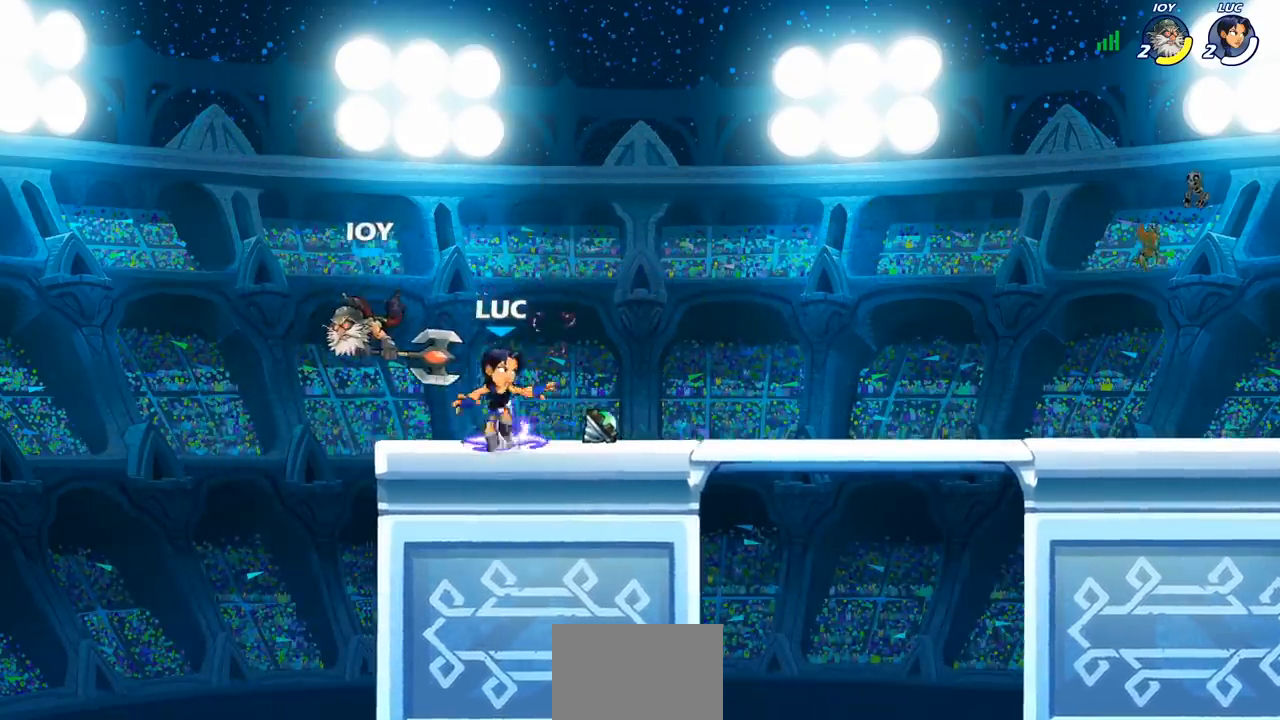
{"dt_ms": 500, "buttons": ["SQUARE"], "left_stick": "down-left", "right_stick": "center", "events": [[33, "CROSS", "down"], [133, "left_stick", "up-right"], [150, "R1", "up"], [183, "CROSS", "up"], [250, "left_stick", "up-left"], [333, "left_stick", "left"], [450, "left_stick", "down-left"], [483, "SQUARE", "down"]]}
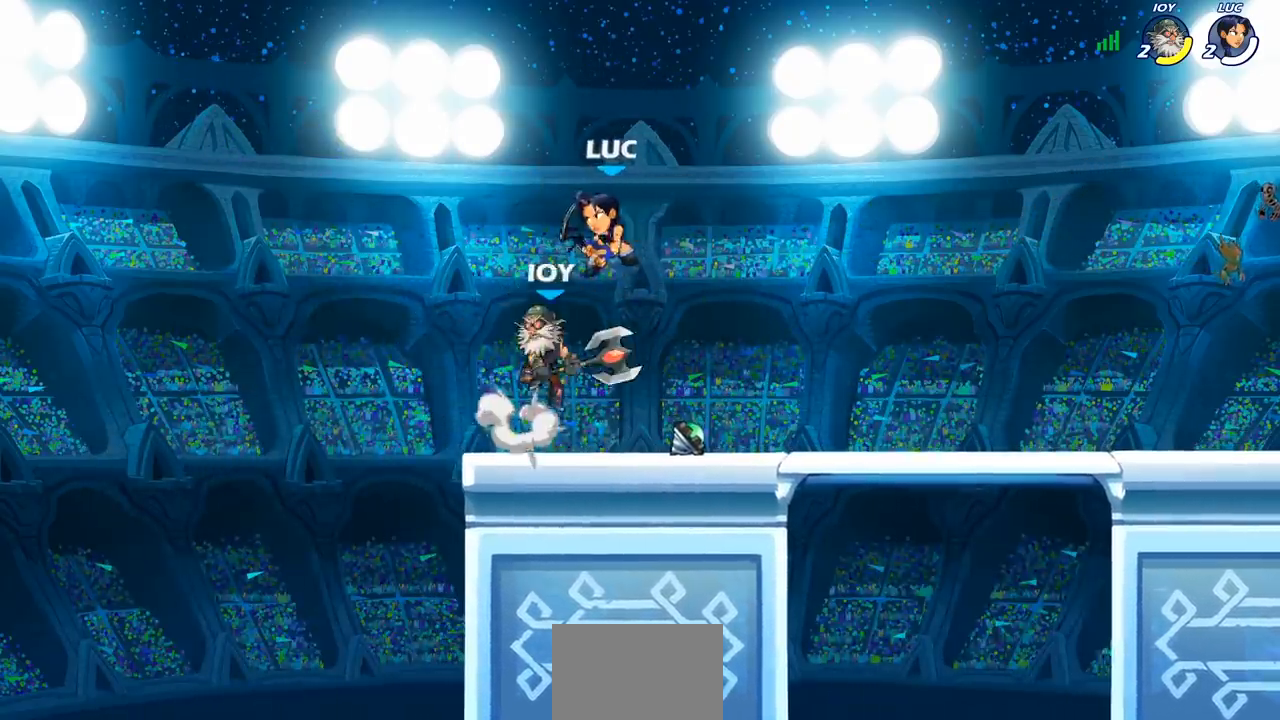
{"dt_ms": 500, "buttons": [], "left_stick": "center", "right_stick": "center", "events": [[83, "SQUARE", "up"], [117, "left_stick", "right"], [267, "left_stick", "center"]]}
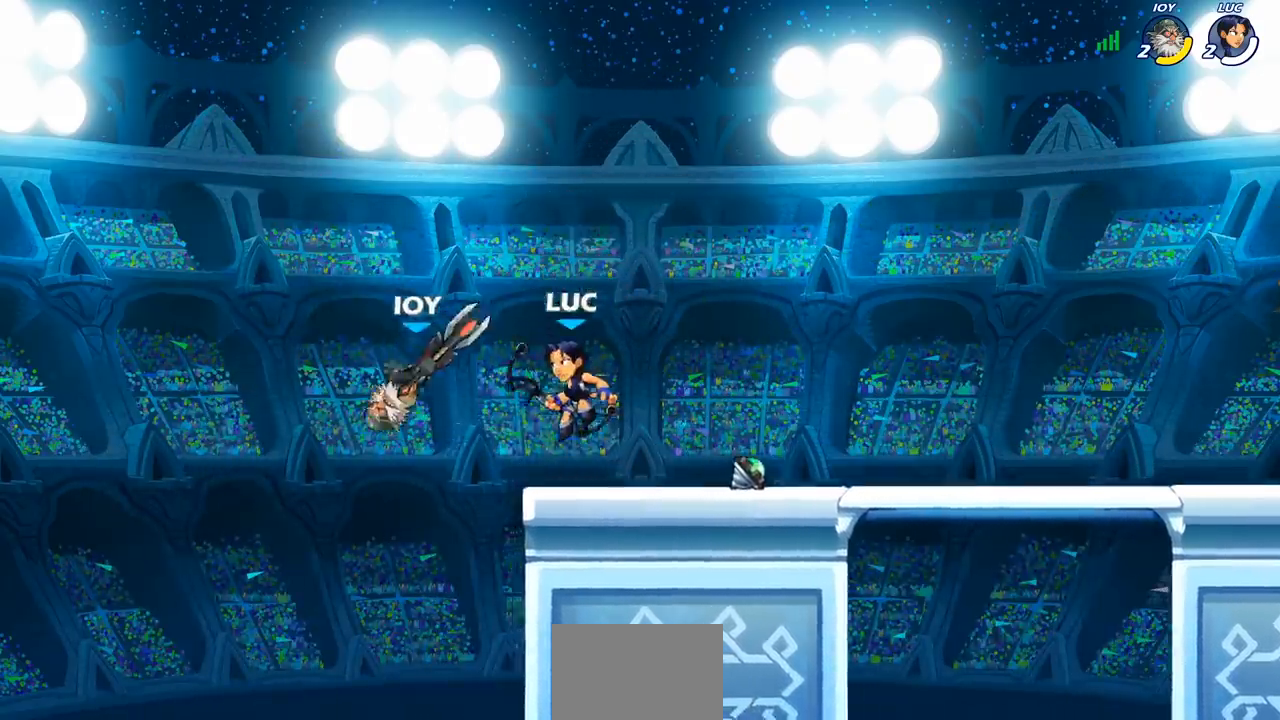
{"dt_ms": 500, "buttons": [], "left_stick": "left", "right_stick": "center", "events": [[200, "CROSS", "down"], [333, "CROSS", "up"], [500, "left_stick", "left"]]}
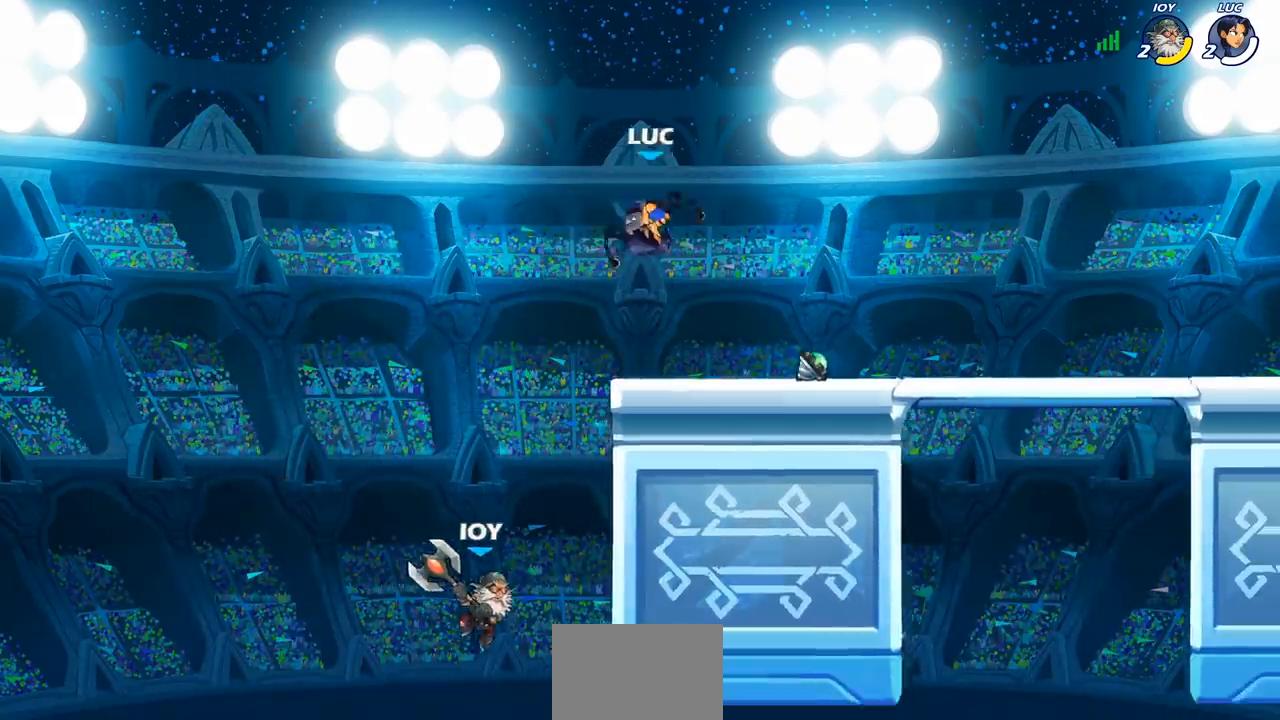
{"dt_ms": 500, "buttons": ["CIRCLE"], "left_stick": "down-left", "right_stick": "center", "events": [[100, "left_stick", "down-left"], [150, "CIRCLE", "down"]]}
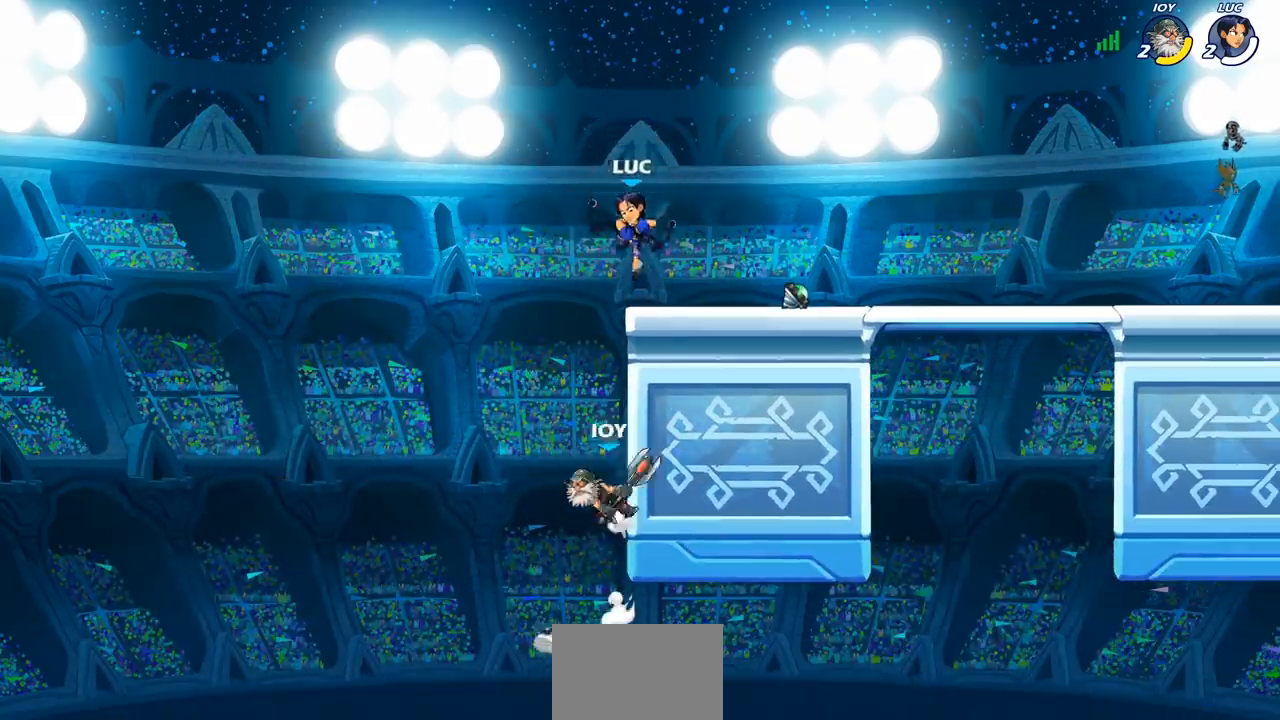
{"dt_ms": 500, "buttons": [], "left_stick": "right", "right_stick": "center", "events": [[233, "CIRCLE", "up"], [233, "left_stick", "center"], [417, "left_stick", "right"]]}
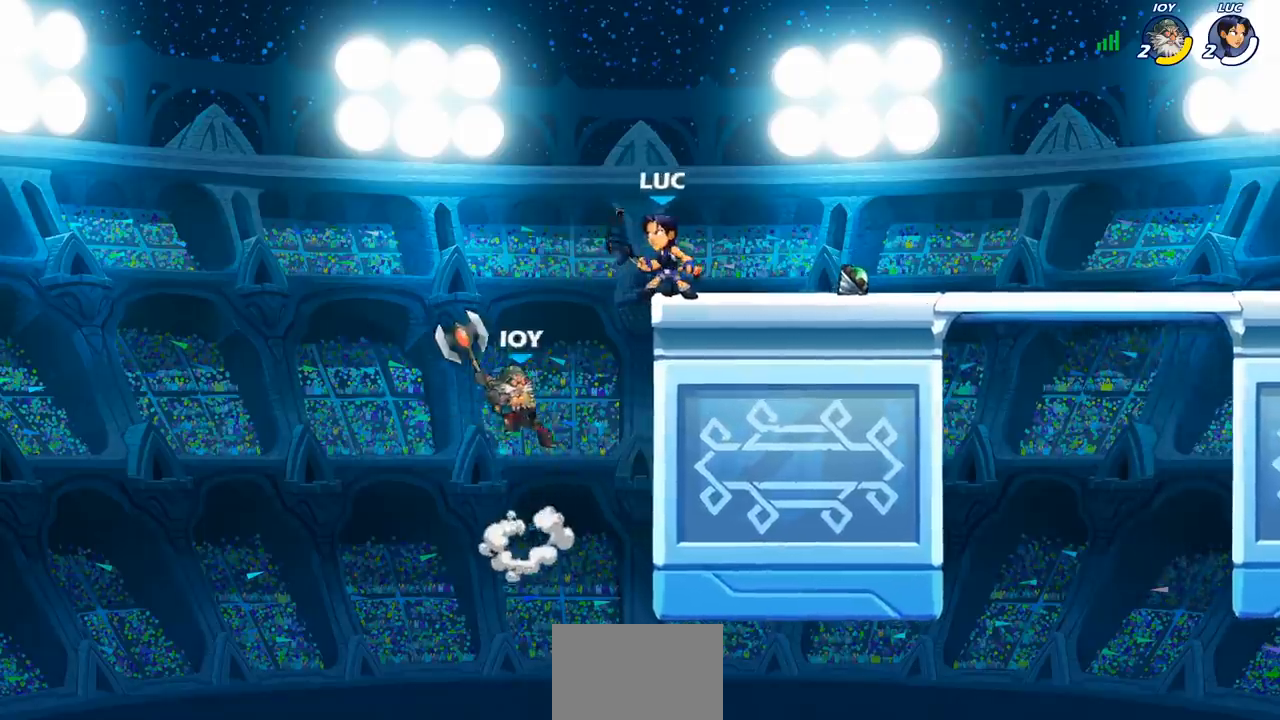
{"dt_ms": 500, "buttons": [], "left_stick": "left", "right_stick": "center", "events": [[50, "CROSS", "down"], [217, "CROSS", "up"], [300, "left_stick", "down"], [450, "left_stick", "left"]]}
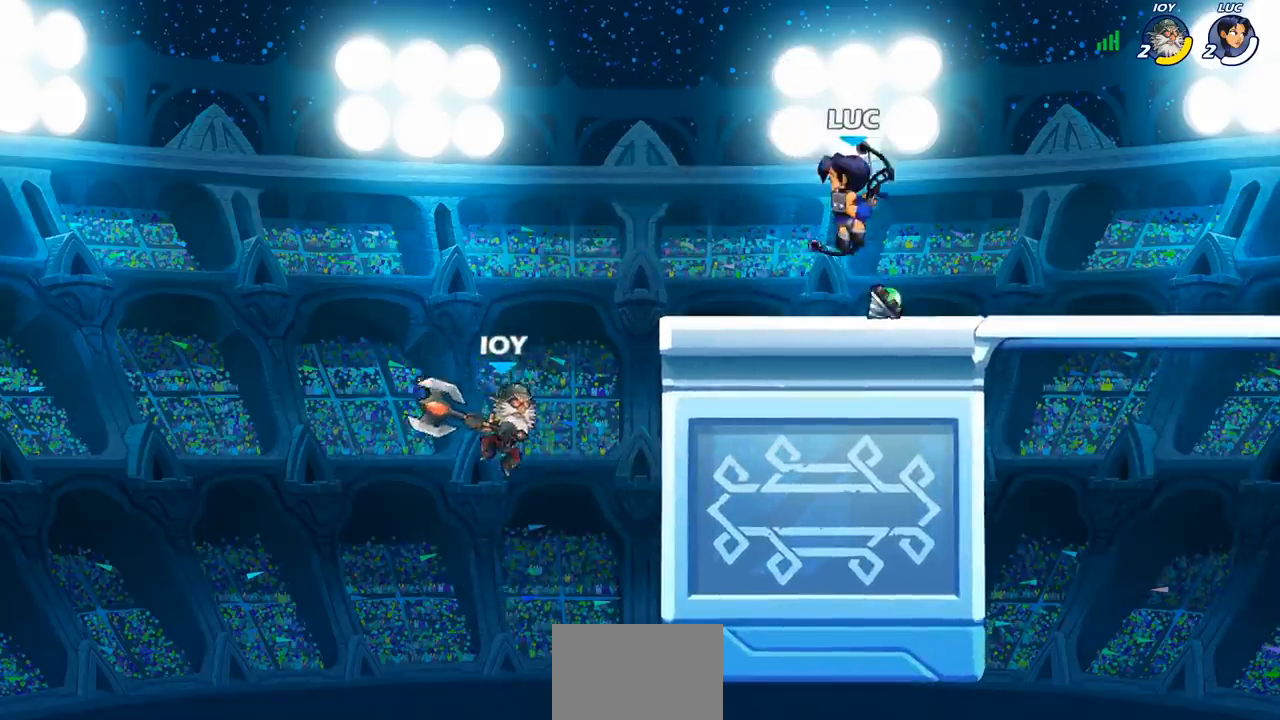
{"dt_ms": 500, "buttons": [], "left_stick": "up-left", "right_stick": "center", "events": [[100, "left_stick", "up"], [150, "left_stick", "right"], [417, "left_stick", "up-left"]]}
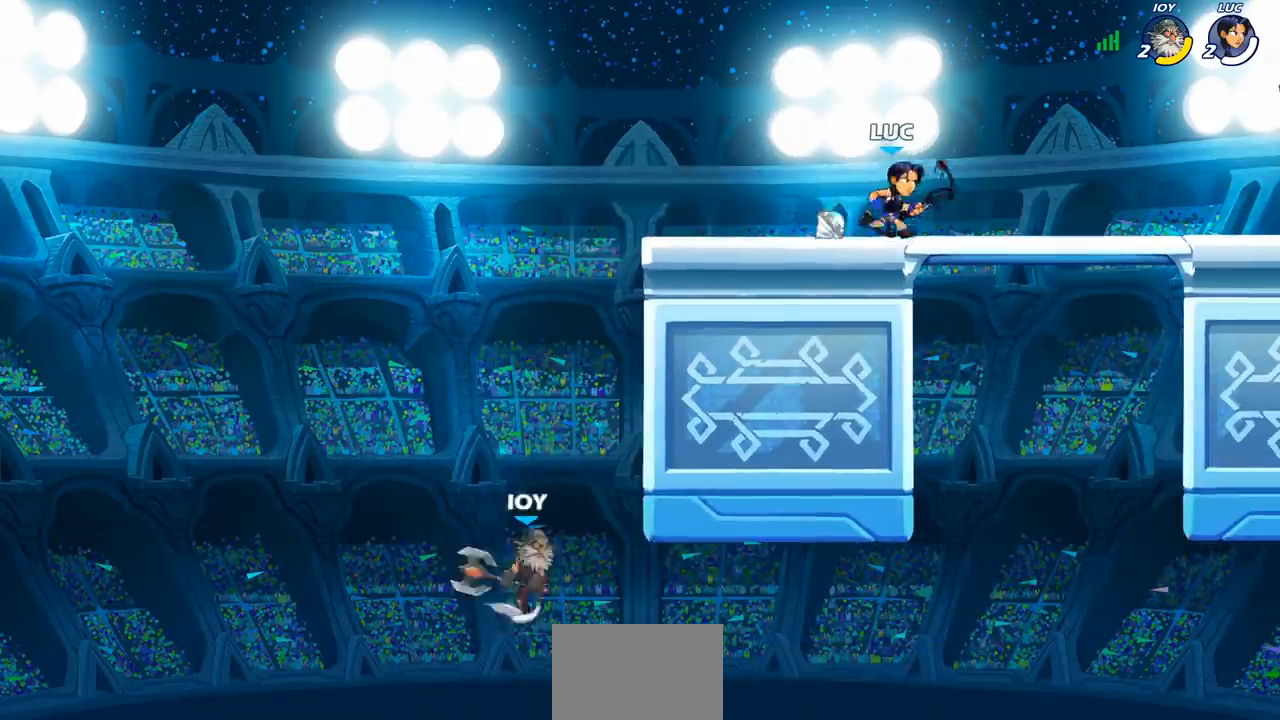
{"dt_ms": 1000, "buttons": ["CIRCLE"], "left_stick": "down-left", "right_stick": "center", "events": [[100, "left_stick", "right"], [200, "left_stick", "left"], [483, "R1", "down"], [483, "R2", "down"], [533, "CROSS", "down"], [617, "left_stick", "down-left"], [650, "R1", "up"], [650, "R2", "up"], [683, "CIRCLE", "down"], [700, "CROSS", "up"]]}
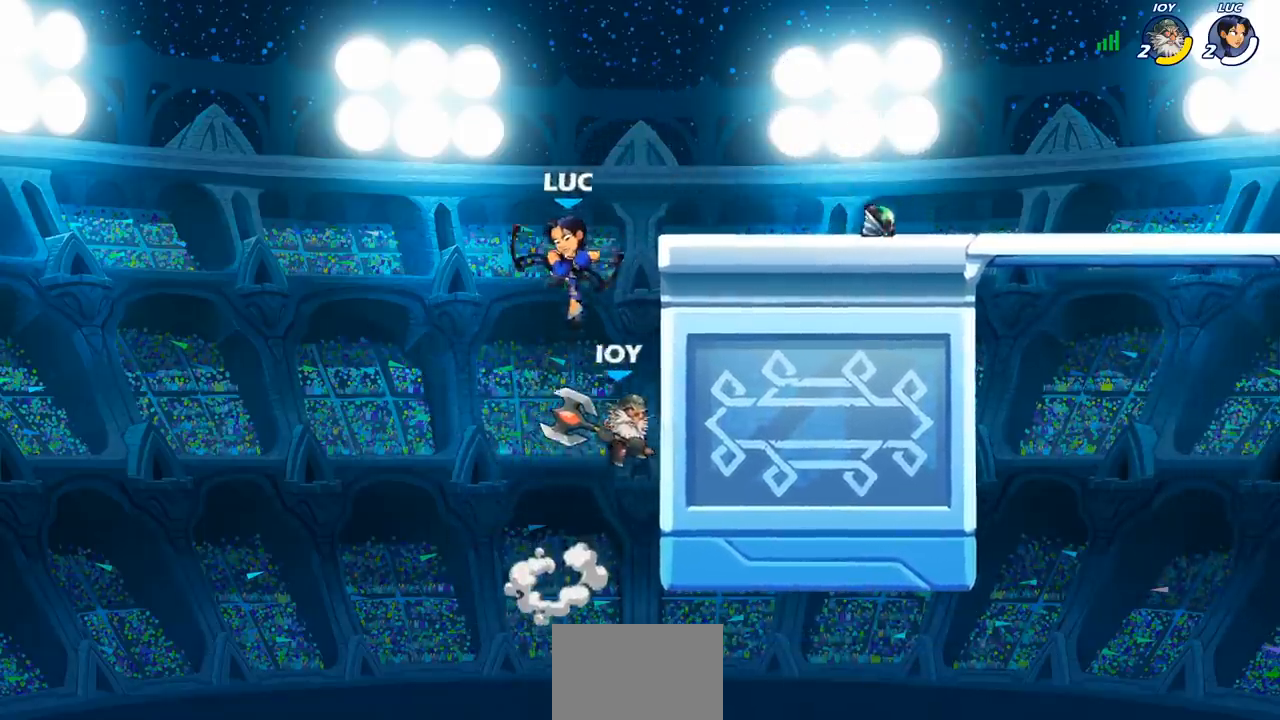
{"dt_ms": 500, "buttons": [], "left_stick": "right", "right_stick": "center", "events": [[217, "CIRCLE", "up"], [267, "left_stick", "center"], [450, "left_stick", "right"]]}
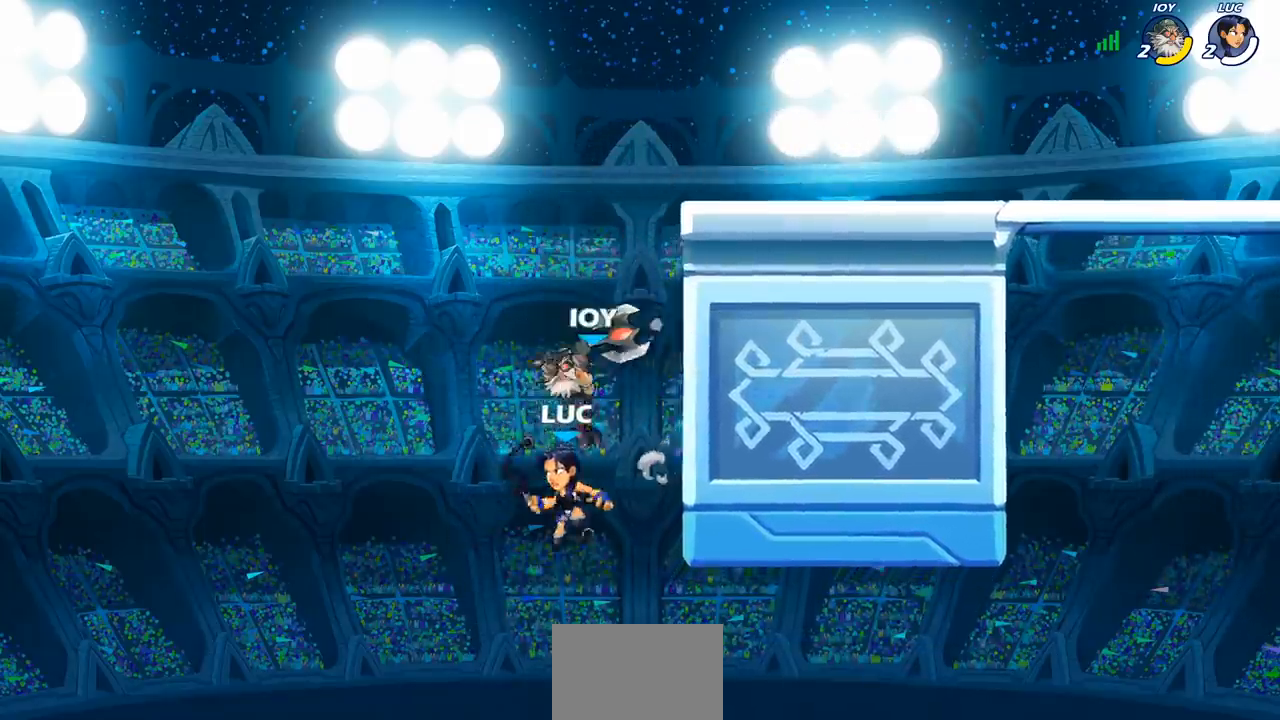
{"dt_ms": 500, "buttons": [], "left_stick": "up-left", "right_stick": "center", "events": [[17, "CROSS", "down"], [33, "left_stick", "up-right"], [233, "CROSS", "up"], [483, "left_stick", "up-left"]]}
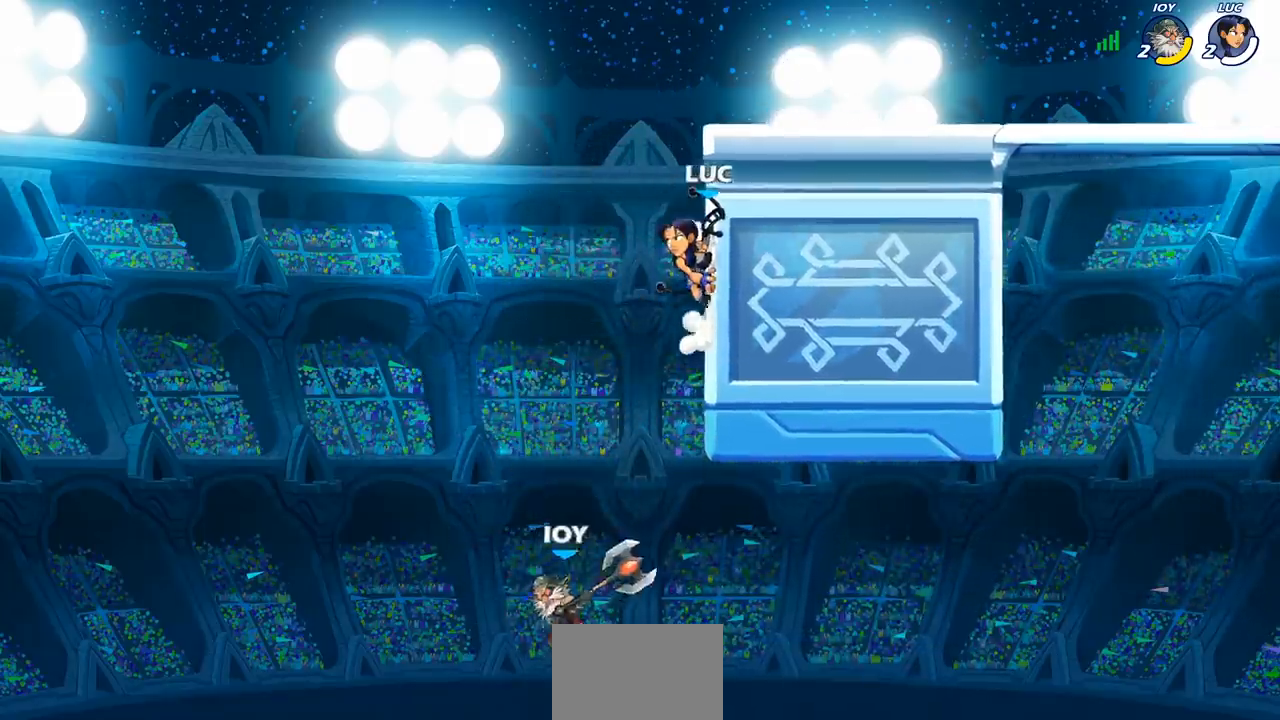
{"dt_ms": 500, "buttons": [], "left_stick": "right", "right_stick": "center", "events": [[217, "CROSS", "down"], [300, "left_stick", "up-right"], [383, "CROSS", "up"], [433, "left_stick", "right"]]}